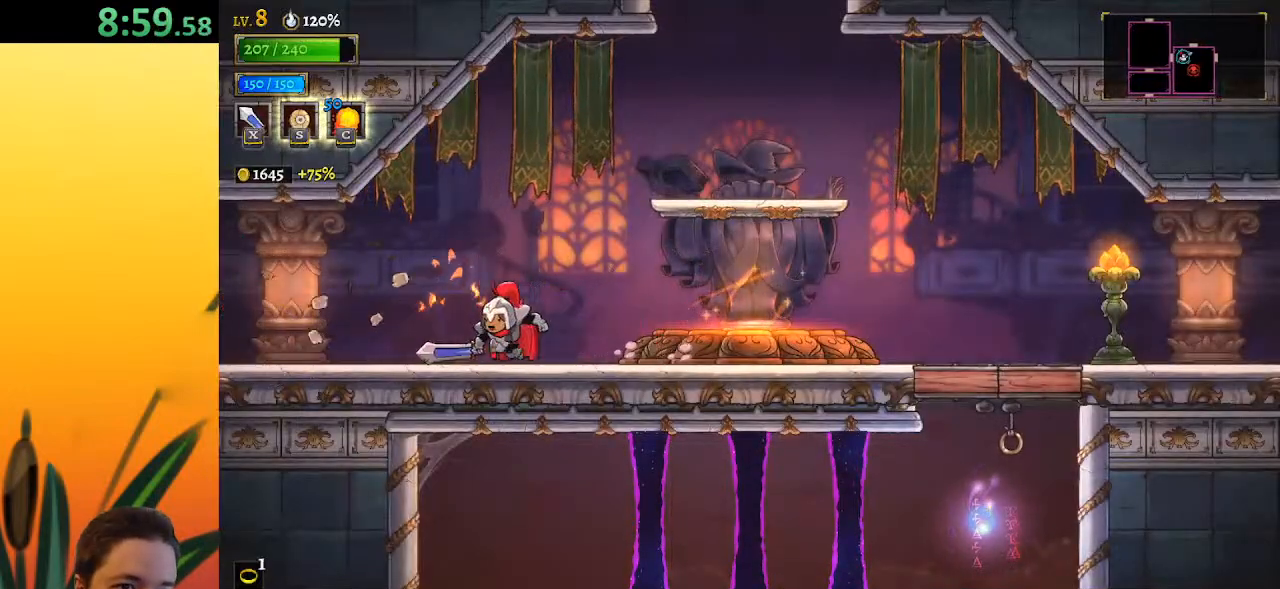
Gameplay with keyboard; each line is a JSON object with the keys held at the frame after it. "events" lists presses ("down") and releases ("up") of "a", "c", "d", "down", "left", "right", "s", "up", "x" and "z" between this image and that frame as [ms after this image, input, new state], when the widget could be followed in between. No other keys are recorded. Mouse input is not recorded.
{"keys": ["right"], "events": [[150, "left", "up"], [200, "right", "down"], [250, "d", "down"], [433, "d", "up"]]}
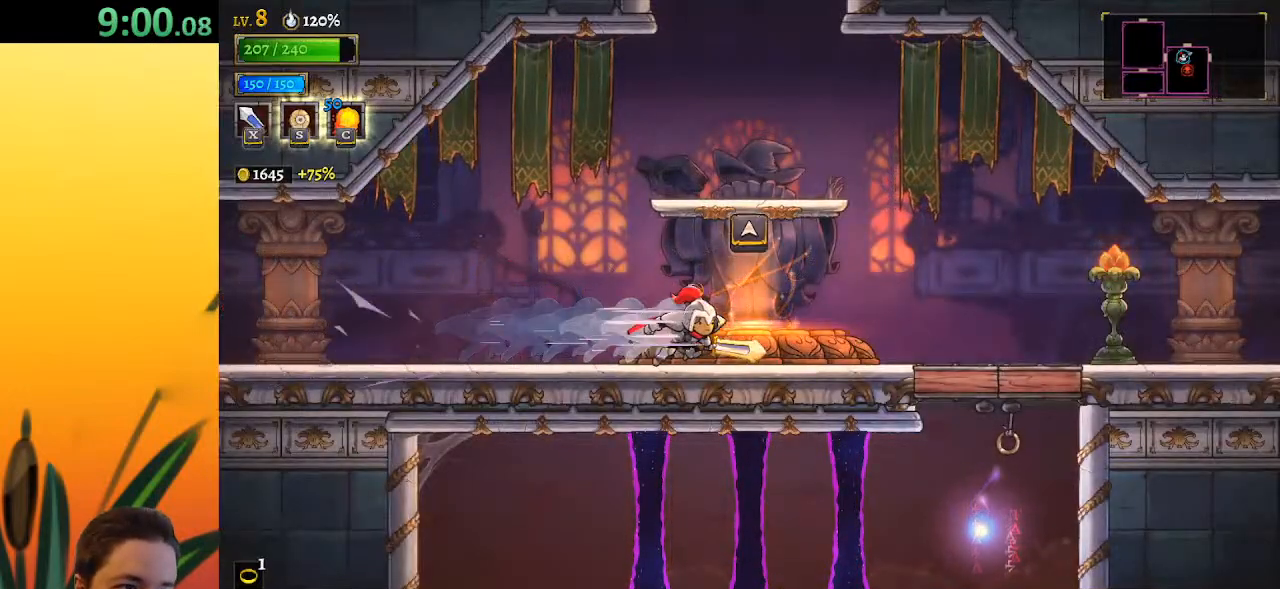
{"keys": ["right"], "events": [[183, "d", "down"], [267, "x", "down"], [417, "d", "up"], [467, "x", "up"]]}
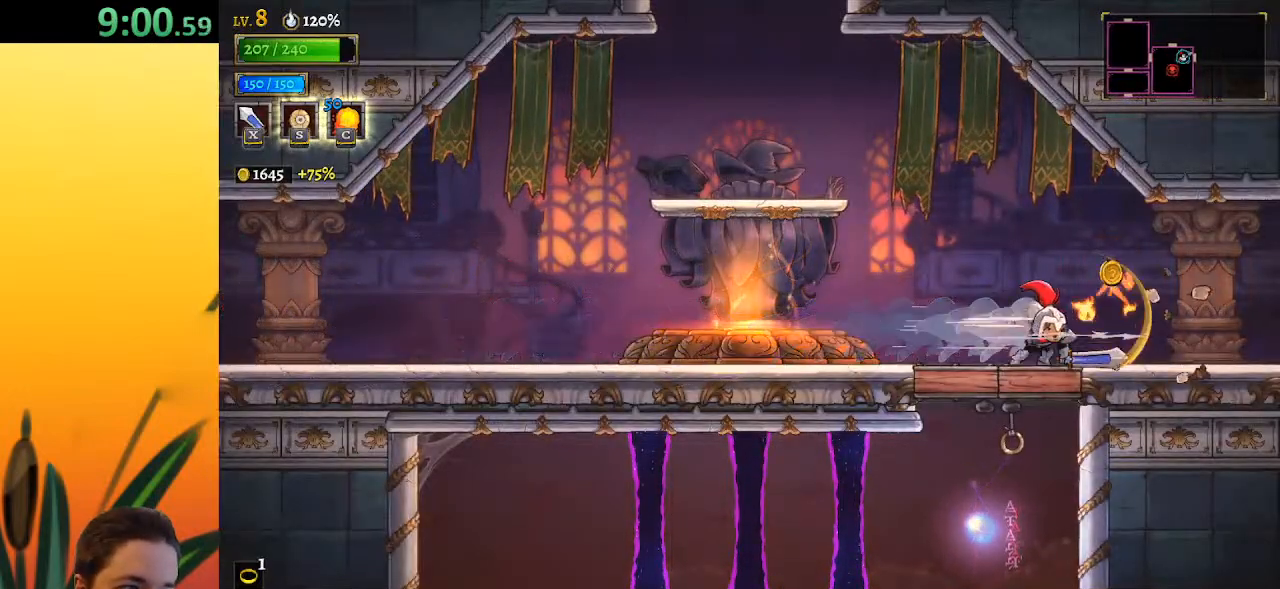
{"keys": ["left"], "events": [[283, "right", "up"], [367, "left", "down"]]}
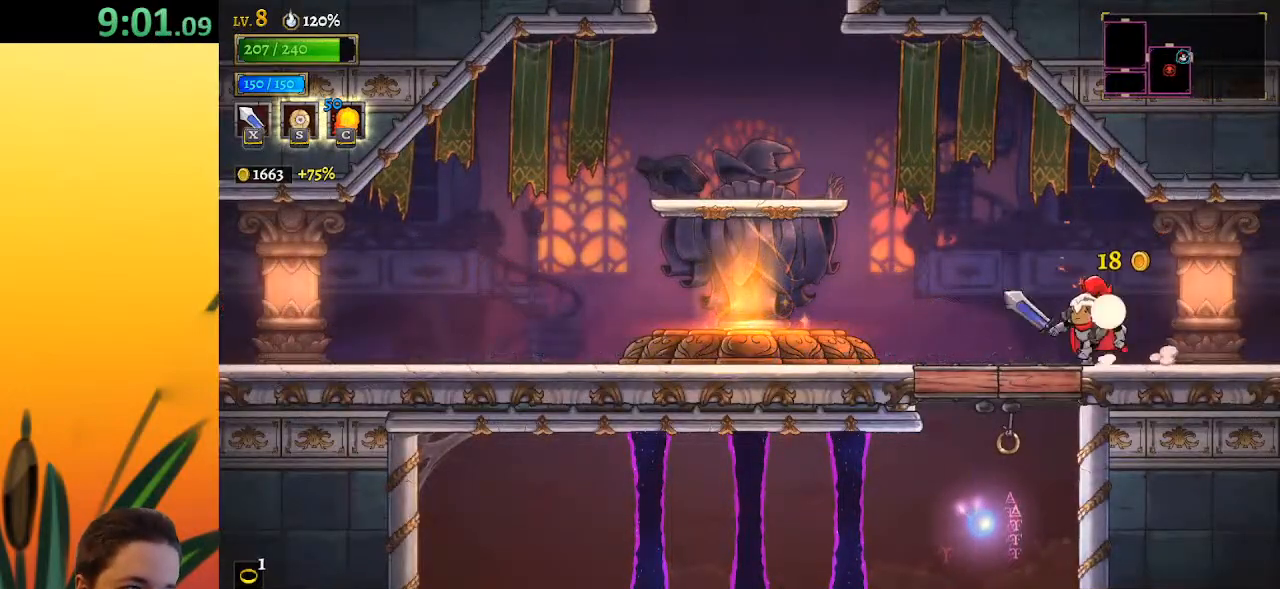
{"keys": ["left"], "events": [[200, "z", "down"], [433, "z", "up"]]}
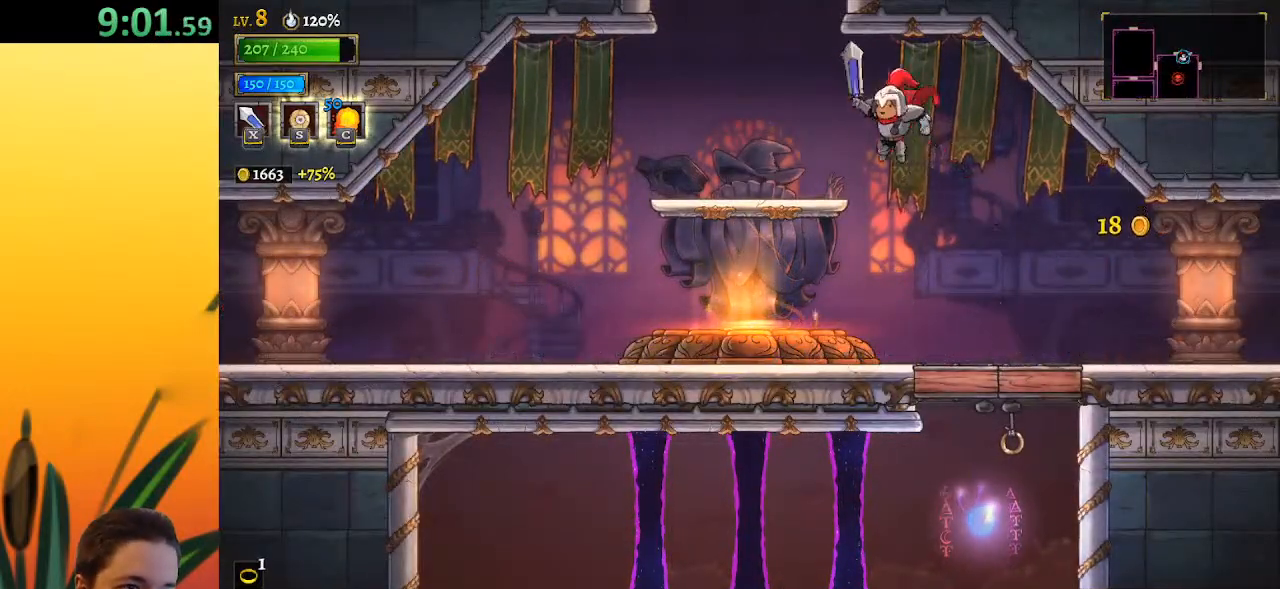
{"keys": [], "events": [[267, "z", "down"], [317, "left", "up"], [500, "z", "up"]]}
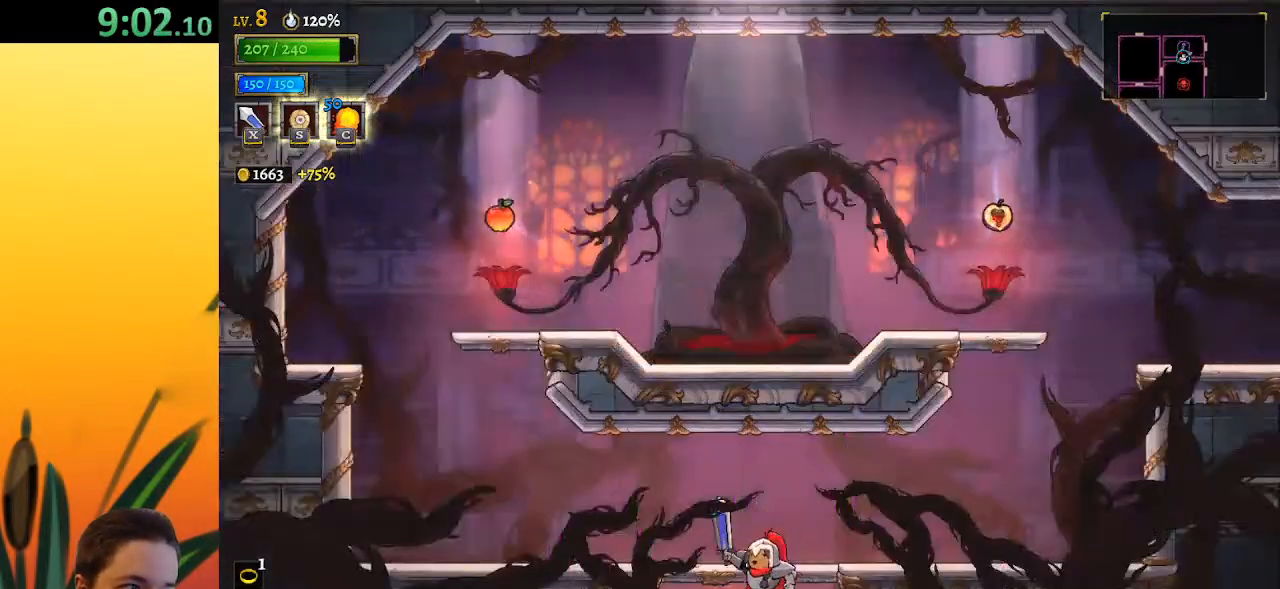
{"keys": [], "events": []}
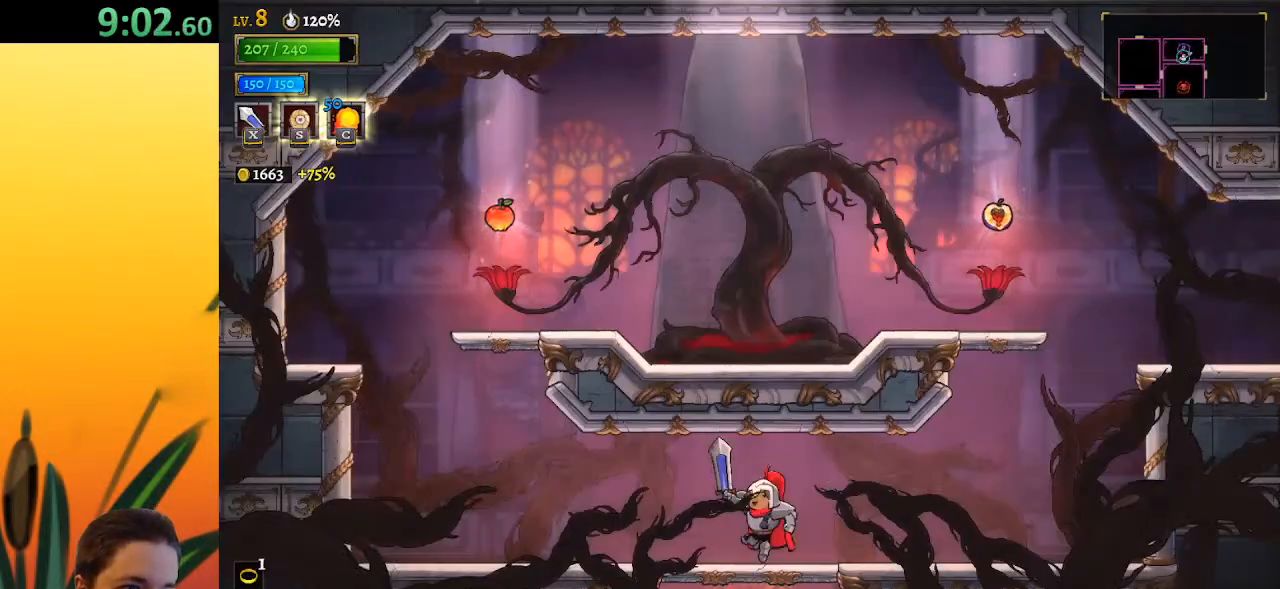
{"keys": ["left"], "events": [[450, "left", "down"]]}
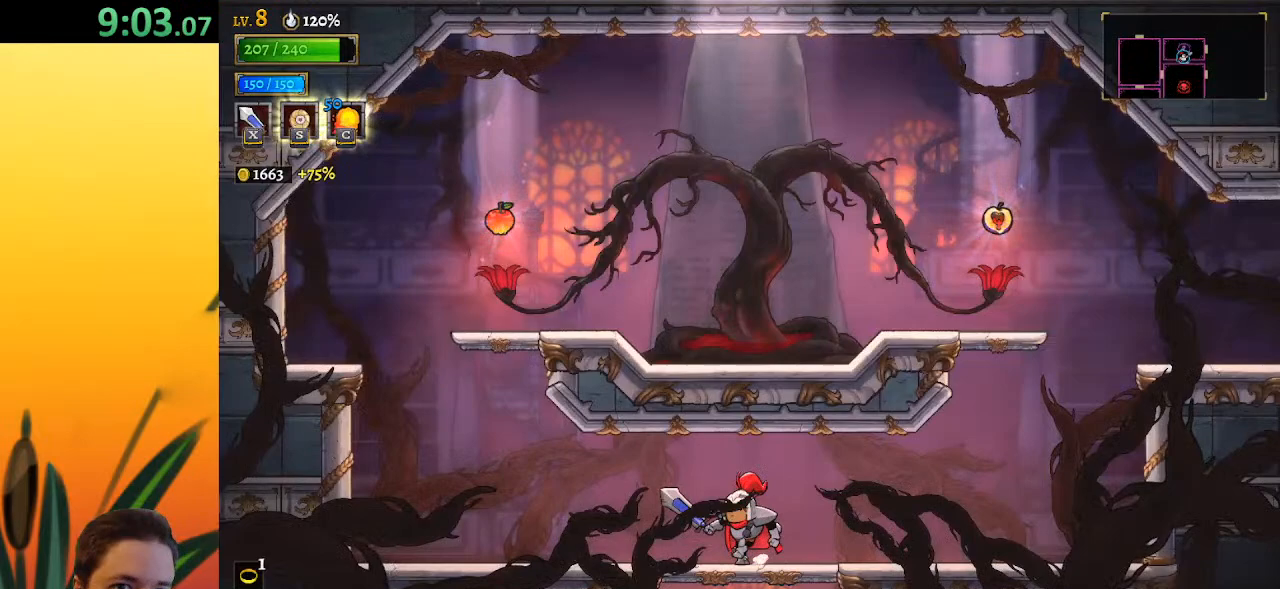
{"keys": ["d", "right"], "events": [[300, "left", "up"], [333, "right", "down"], [483, "d", "down"]]}
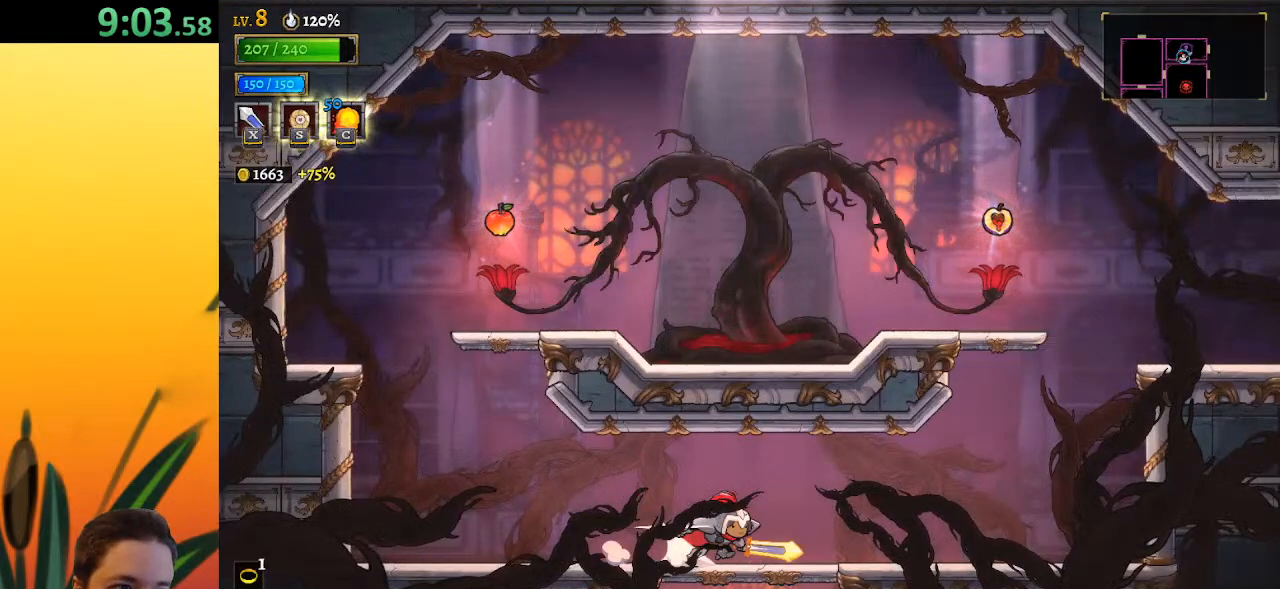
{"keys": ["z"], "events": [[117, "d", "up"], [400, "z", "down"], [450, "right", "up"]]}
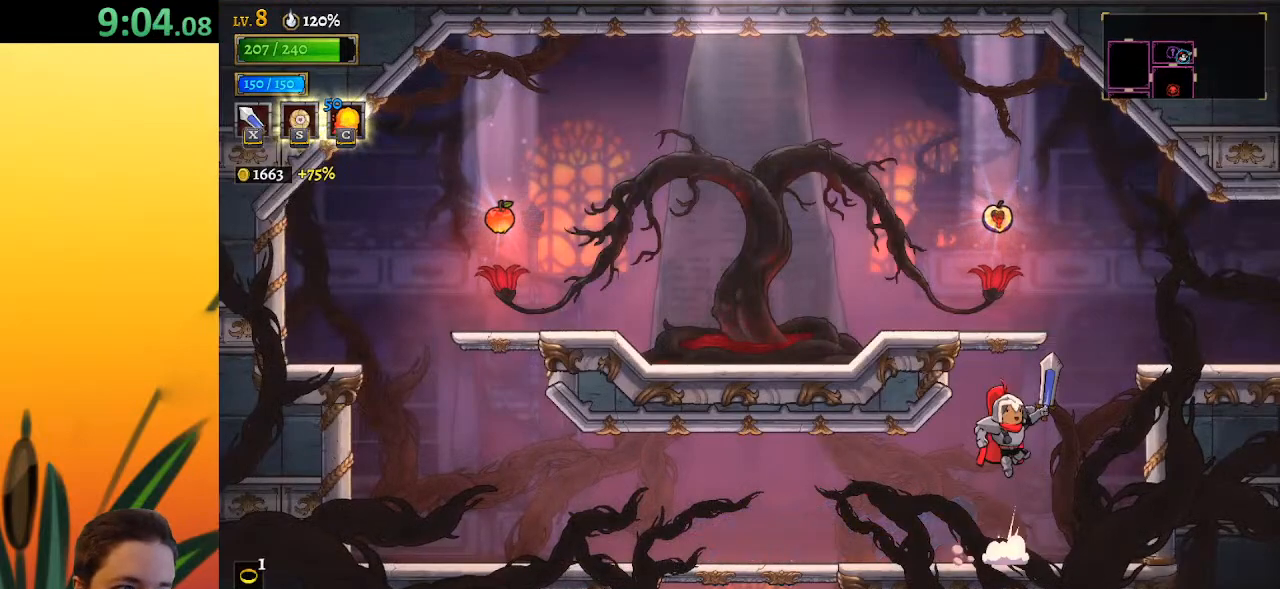
{"keys": [], "events": [[283, "z", "up"]]}
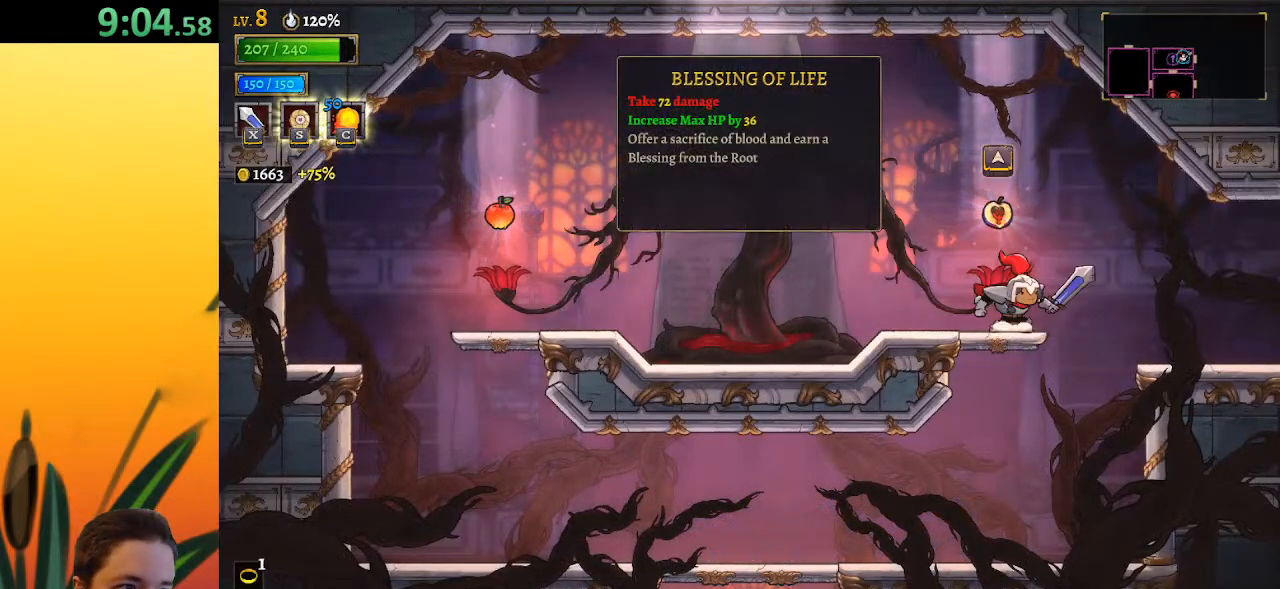
{"keys": ["right"], "events": [[50, "up", "down"], [200, "up", "up"], [433, "right", "down"]]}
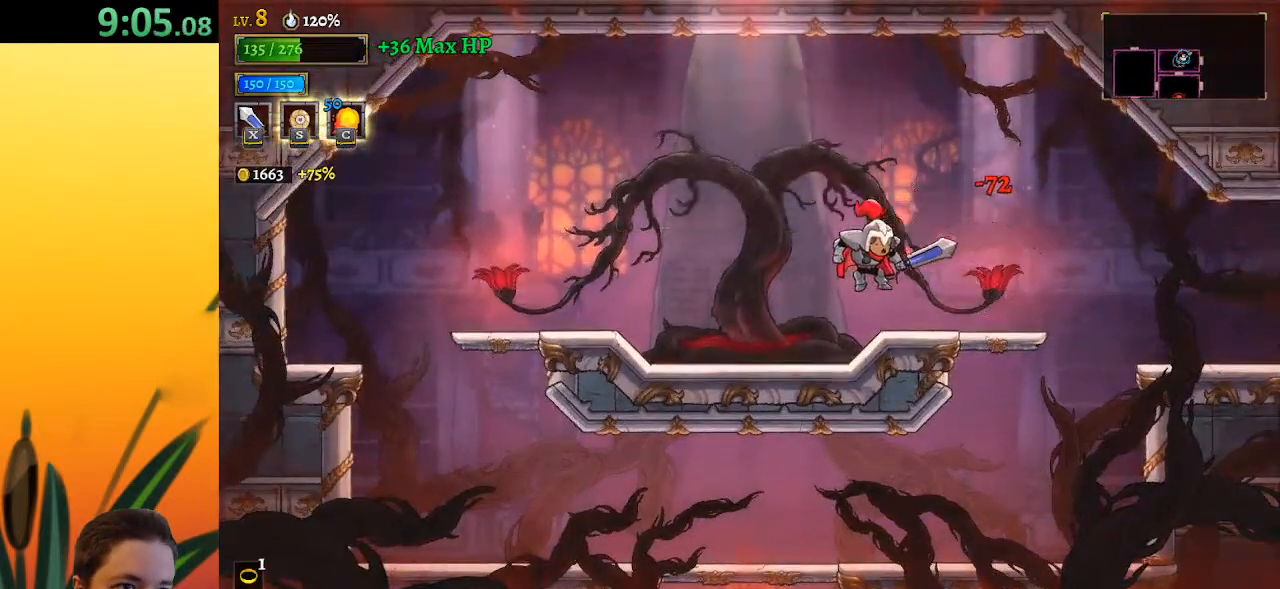
{"keys": ["right"], "events": []}
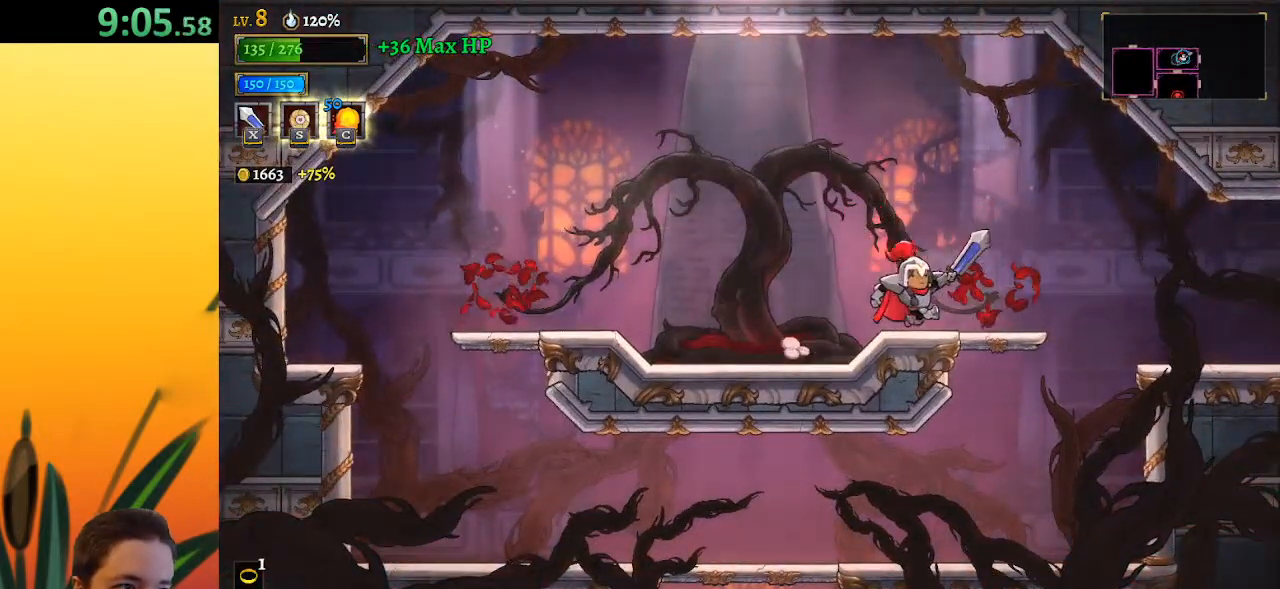
{"keys": ["right"], "events": [[183, "d", "down"], [383, "d", "up"]]}
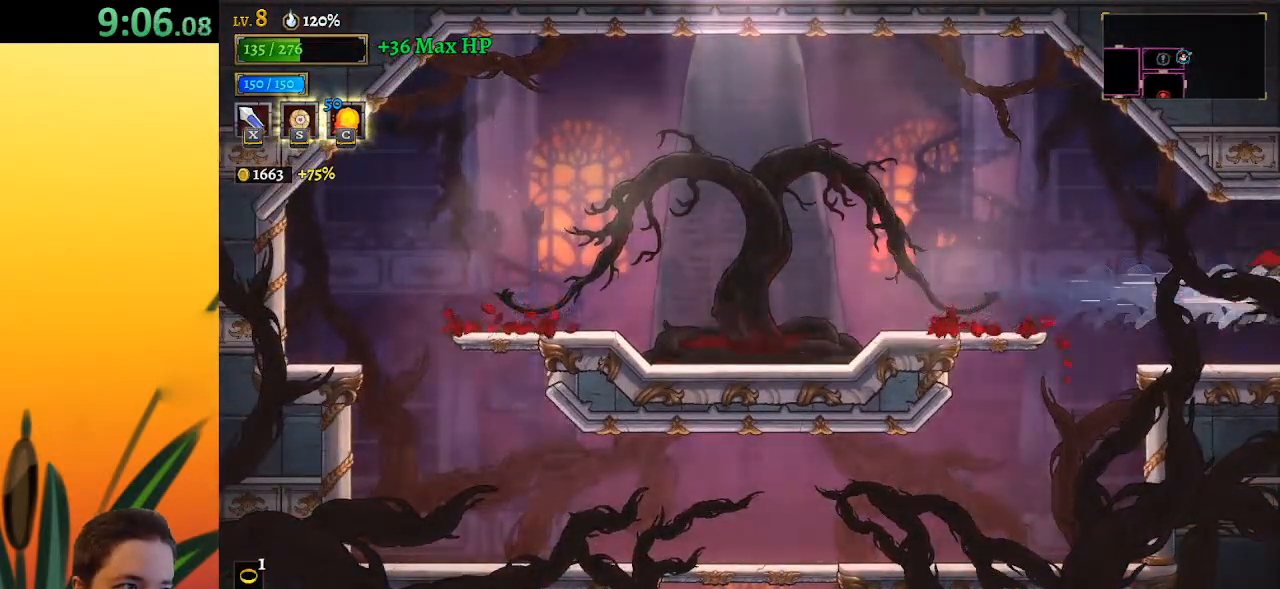
{"keys": ["left"], "events": [[200, "right", "up"], [250, "left", "down"], [300, "a", "down"], [433, "a", "up"]]}
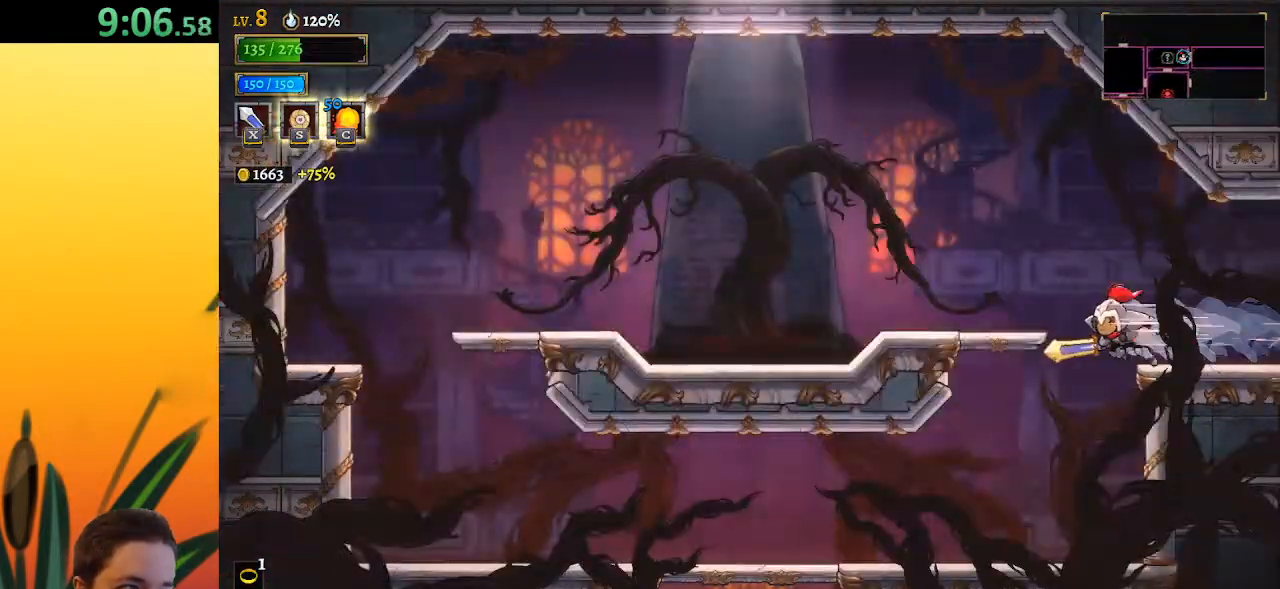
{"keys": ["down", "left"], "events": [[183, "down", "down"]]}
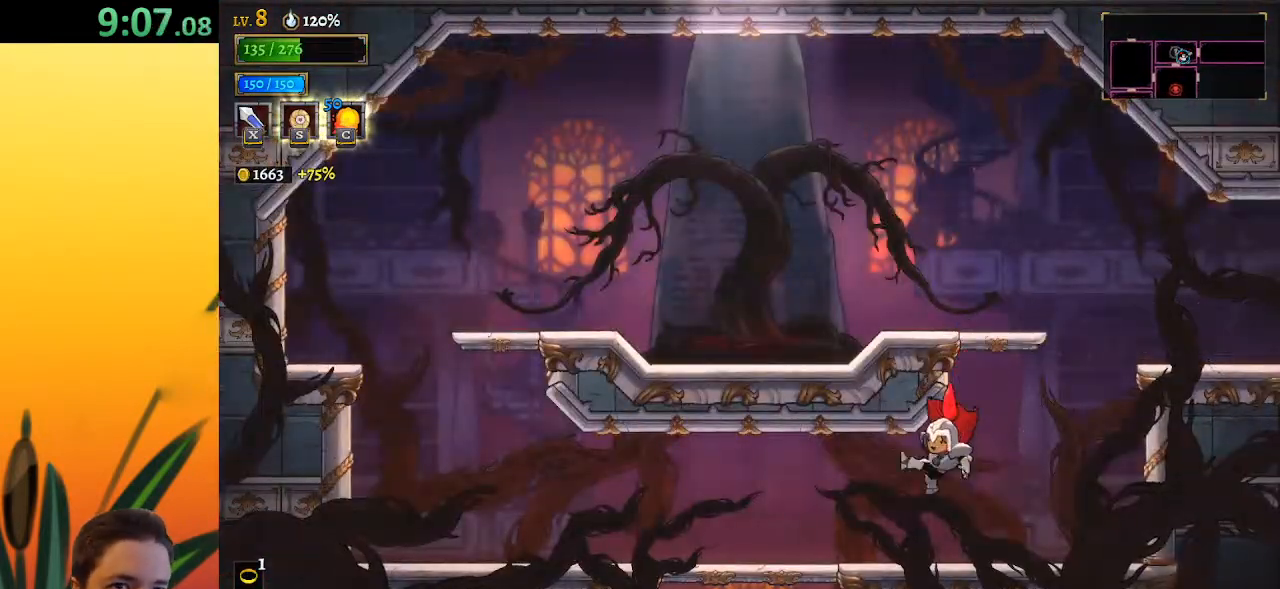
{"keys": ["down", "left"], "events": []}
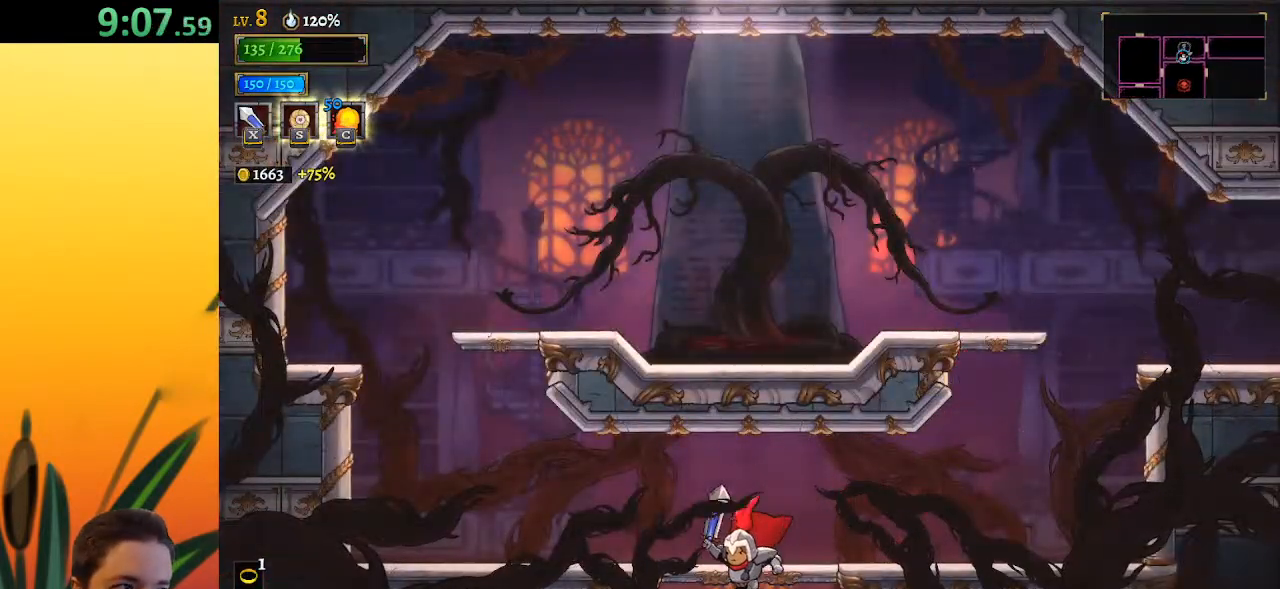
{"keys": ["down"], "events": [[250, "left", "up"]]}
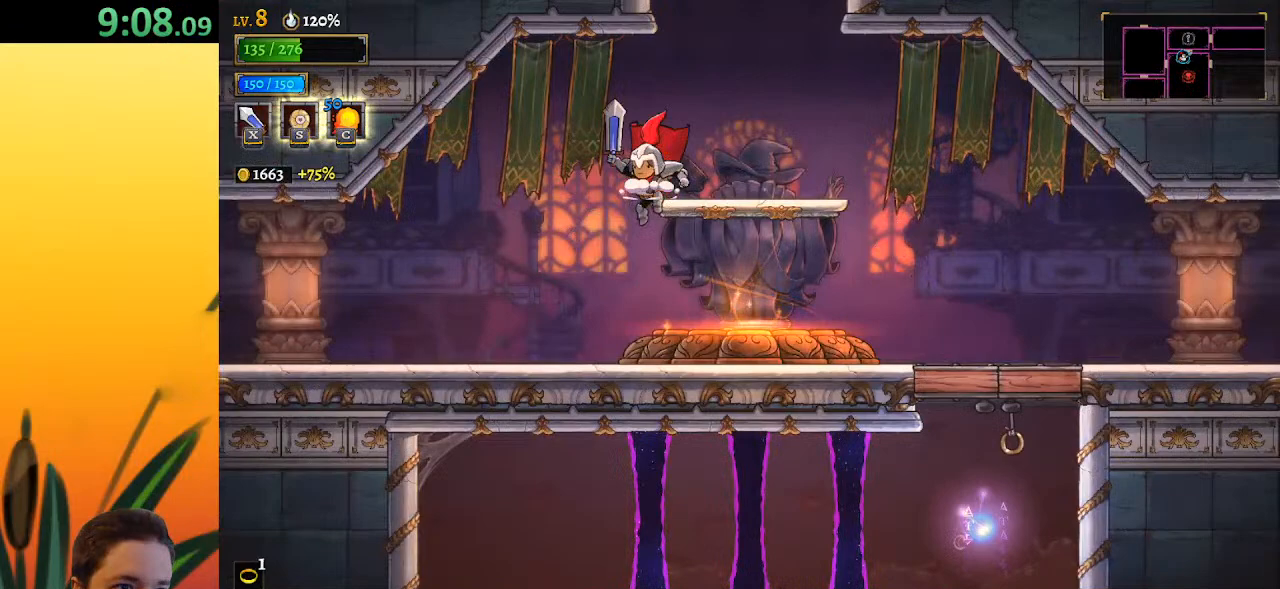
{"keys": [], "events": [[83, "right", "down"], [133, "down", "up"], [367, "right", "up"], [367, "up", "down"], [467, "up", "up"]]}
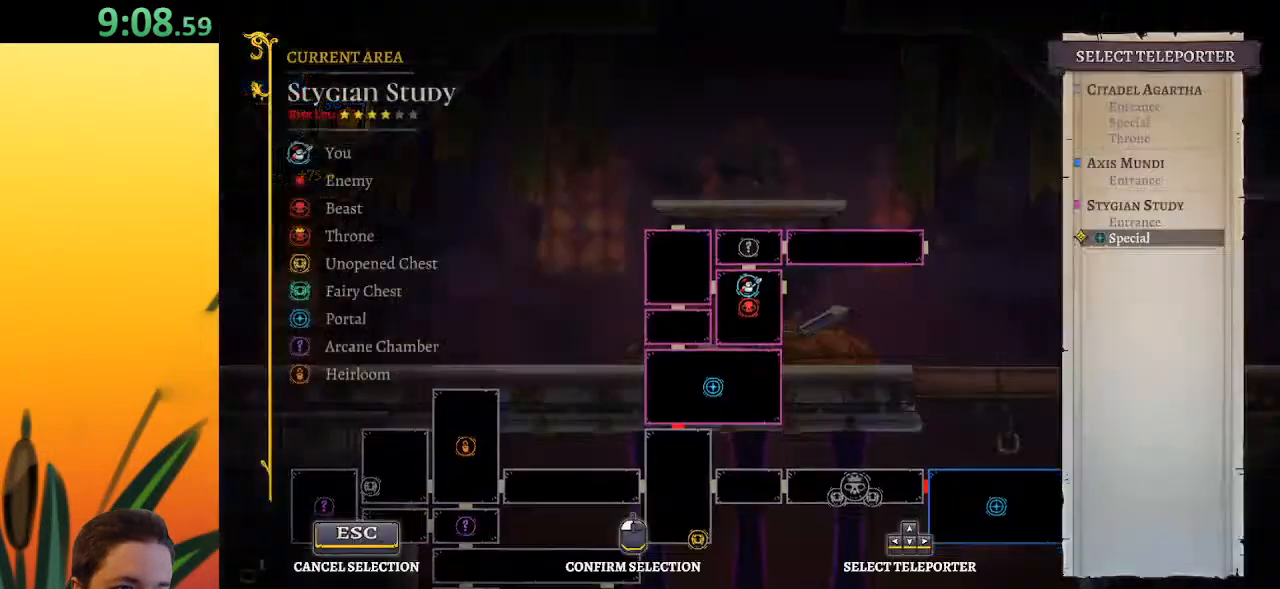
{"keys": [], "events": [[367, "up", "down"], [467, "up", "up"]]}
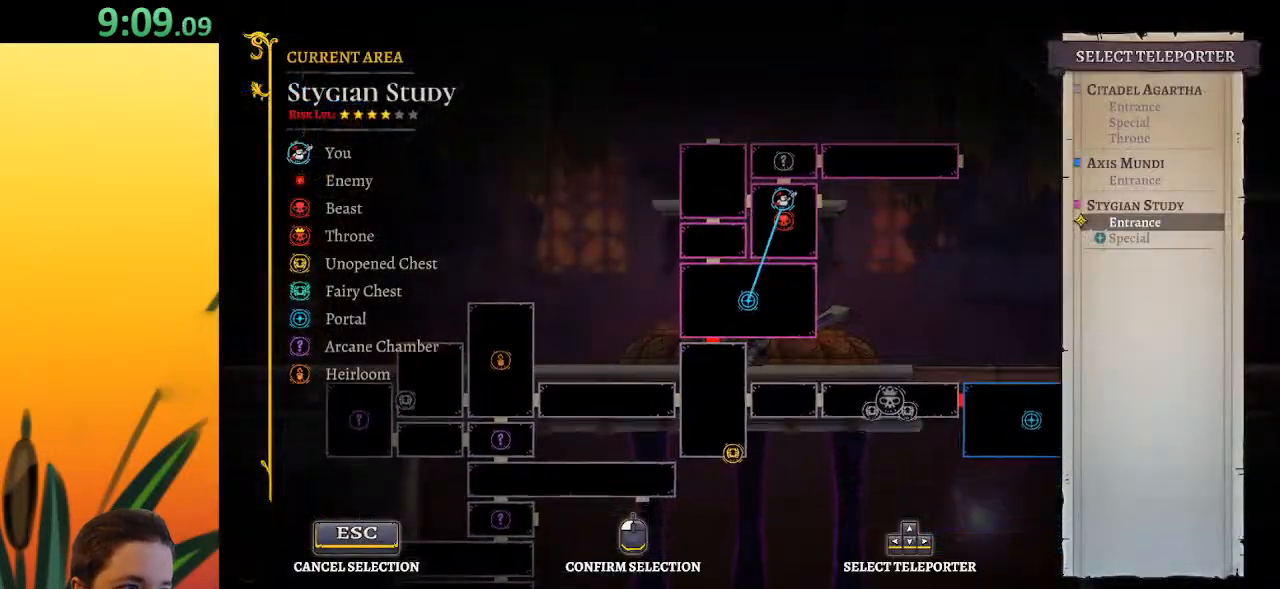
{"keys": [], "events": [[67, "up", "down"], [200, "up", "up"]]}